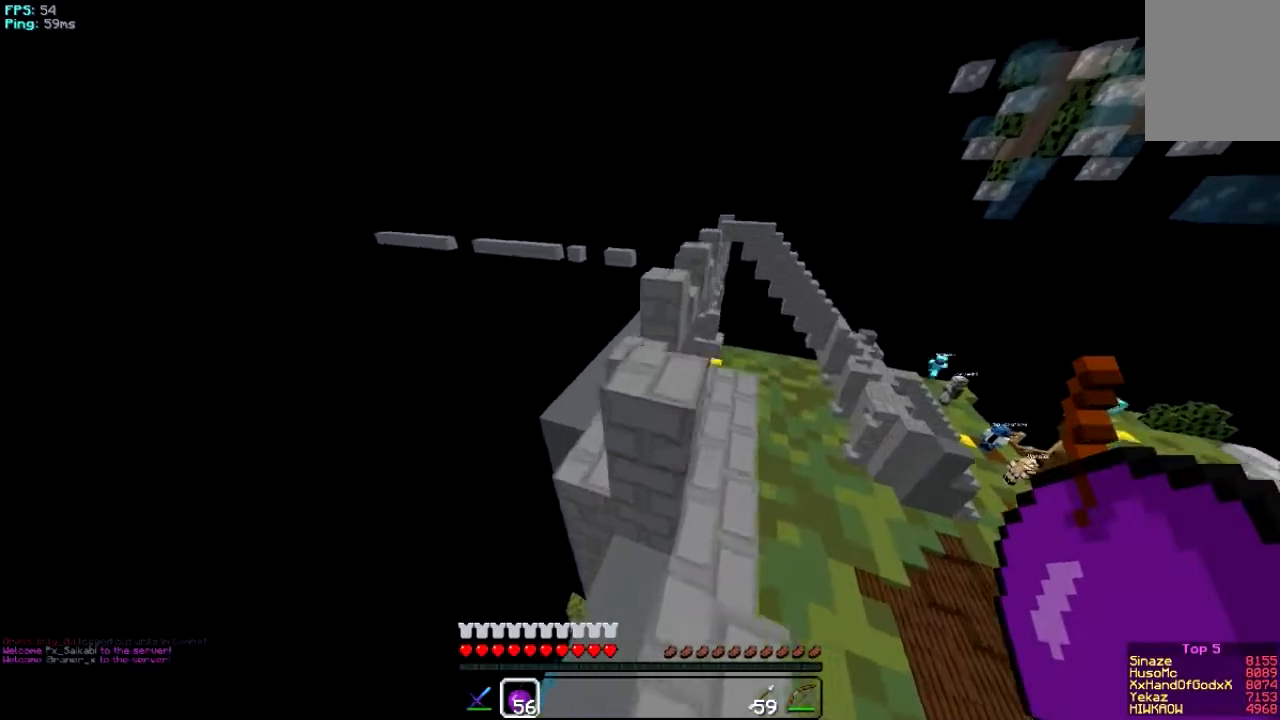
Gameplay with keyboard and mouse; each line is a JSON object with the keys and mouse buttons held at the frame after it. "events" lists presses ("down") and releases ("up") of "a", "d", "s", "w", "mouse_left" and "mouse_right" between this image and that frame as [ms after this image, input, new state], when the widget could be followed in between. "mouse_left", "mouse_right" = the "left", "right" buttons of the "mouse" list. No other keys are recorded. Fast repeated clicks can show as one long hold. Mouse movement is not recorded.
{"keys": ["a", "w"], "mouse": [], "events": [[83, "w", "down"], [433, "a", "down"]]}
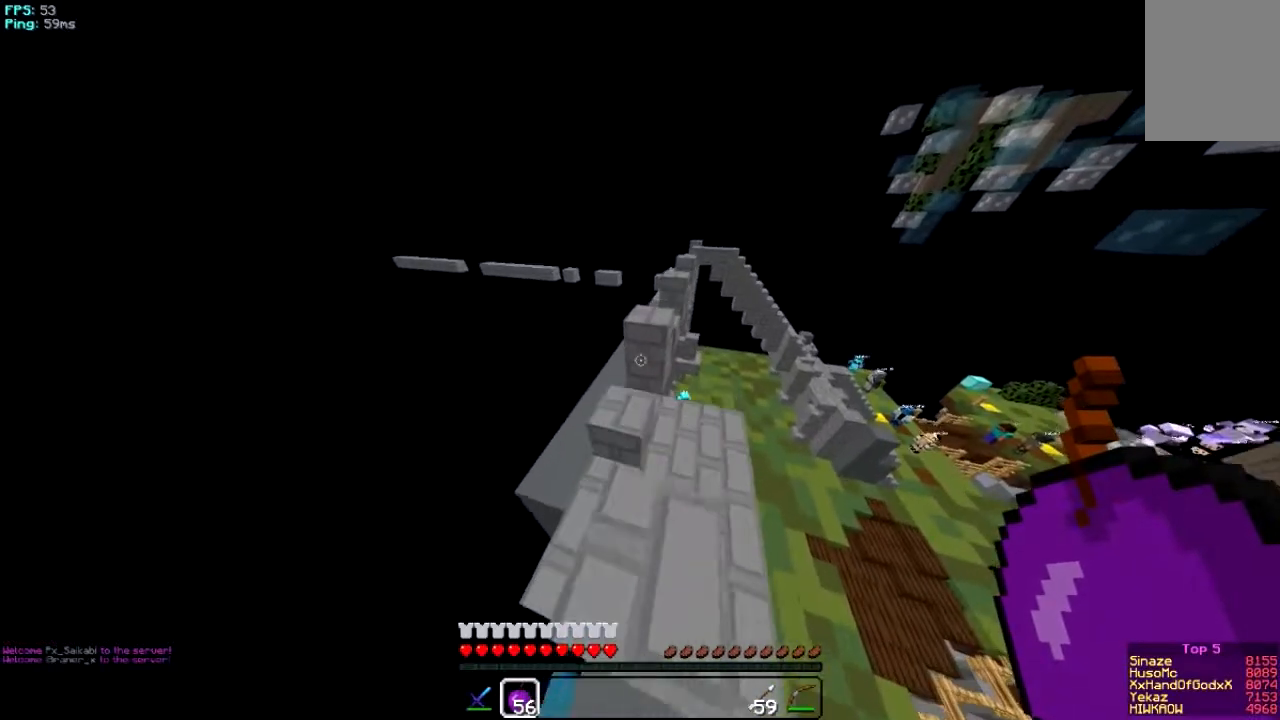
{"keys": ["w"], "mouse": [], "events": [[151, "a", "up"]]}
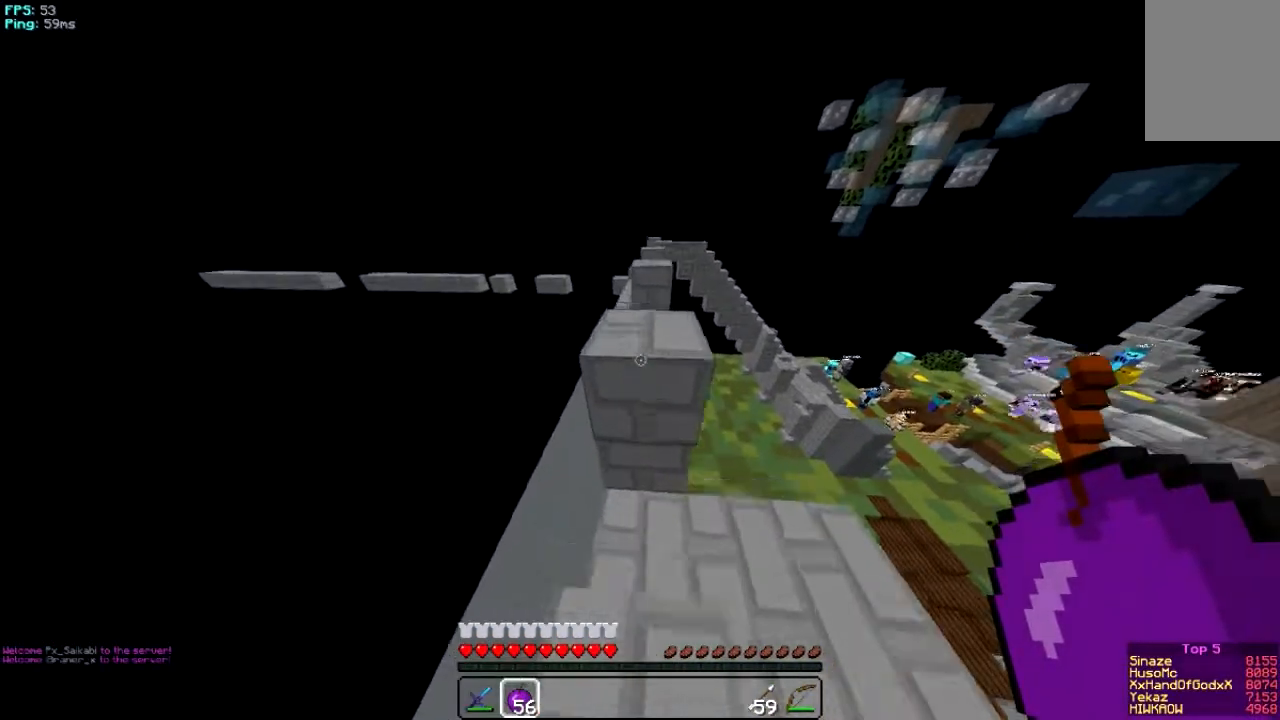
{"keys": ["w"], "mouse": [], "events": [[250, "d", "down"], [417, "d", "up"]]}
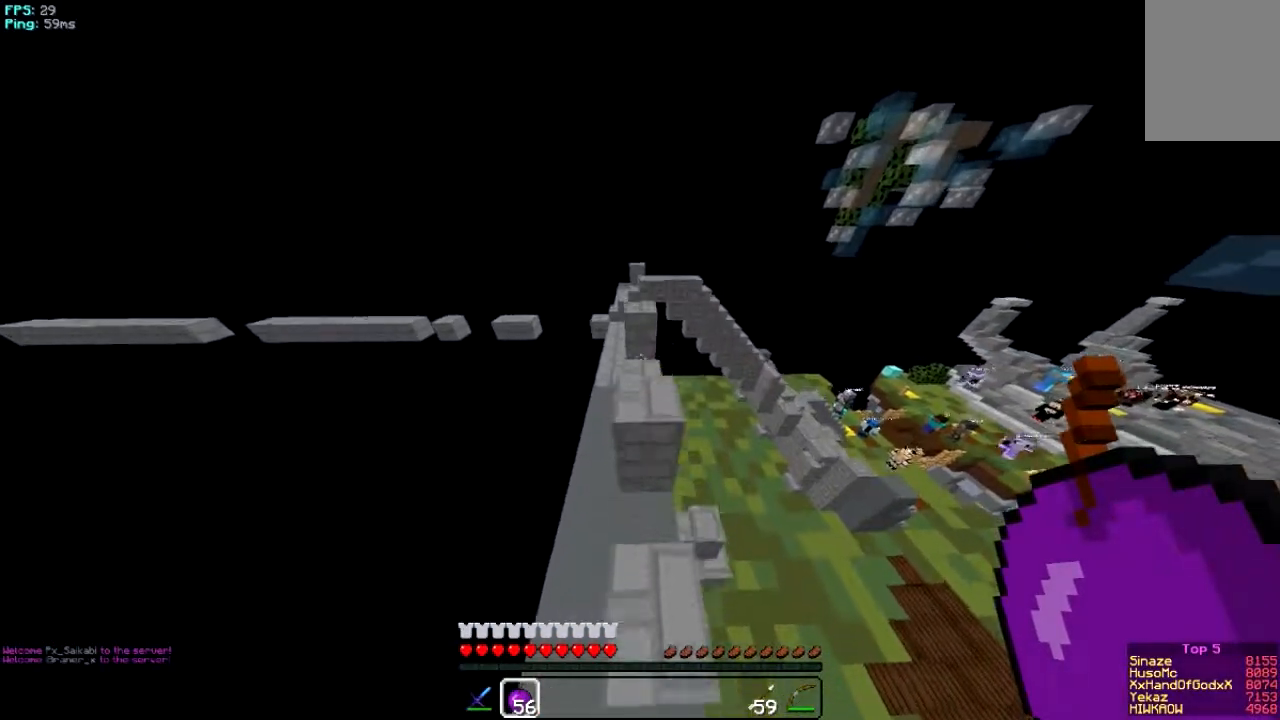
{"keys": ["w"], "mouse": []}
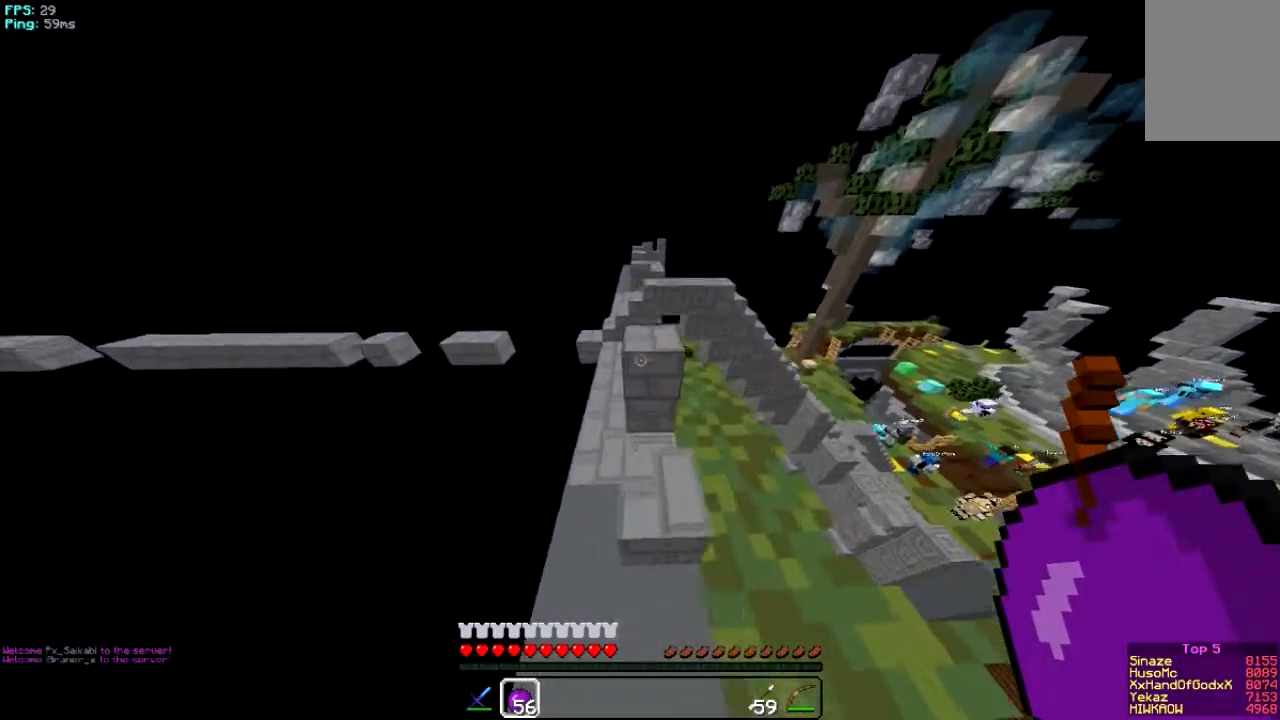
{"keys": ["d", "w"], "mouse": [], "events": [[250, "a", "down"], [384, "a", "up"], [384, "d", "down"]]}
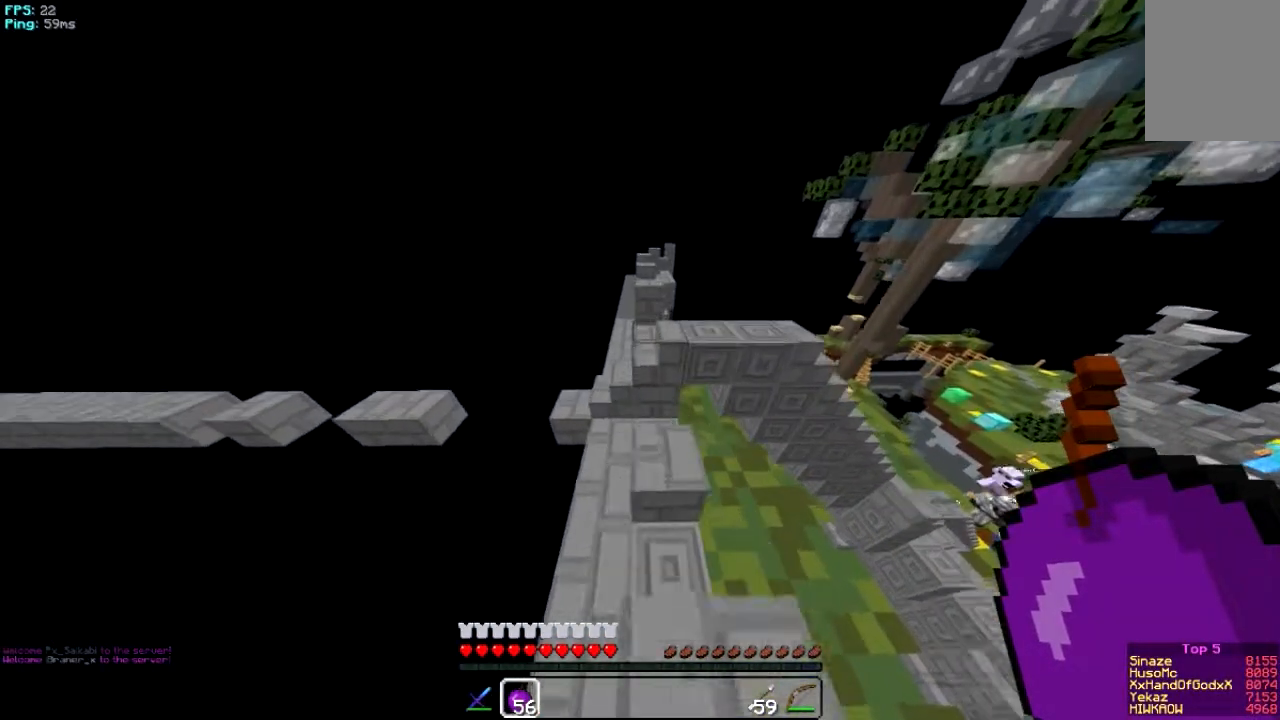
{"keys": ["d", "w"], "mouse": [], "events": [[167, "d", "up"], [184, "a", "down"], [418, "a", "up"], [484, "d", "down"]]}
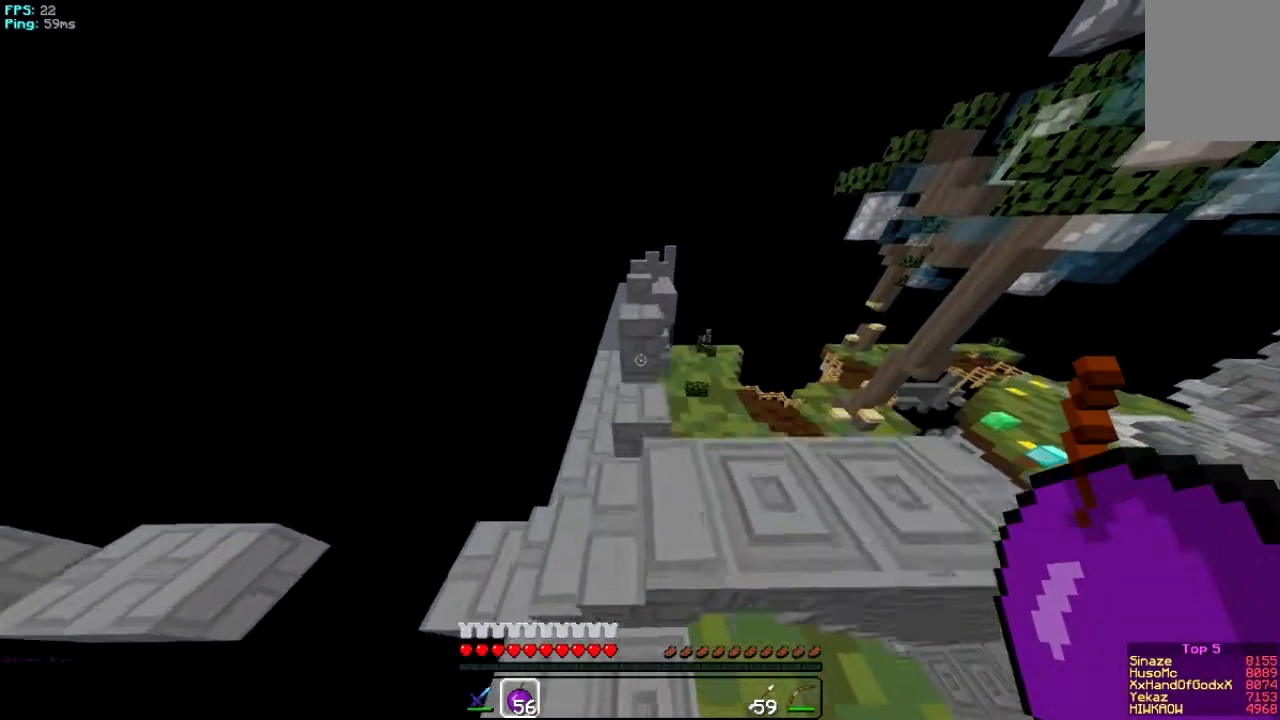
{"keys": ["w"], "mouse": [], "events": [[117, "d", "up"], [150, "a", "down"], [350, "a", "up"]]}
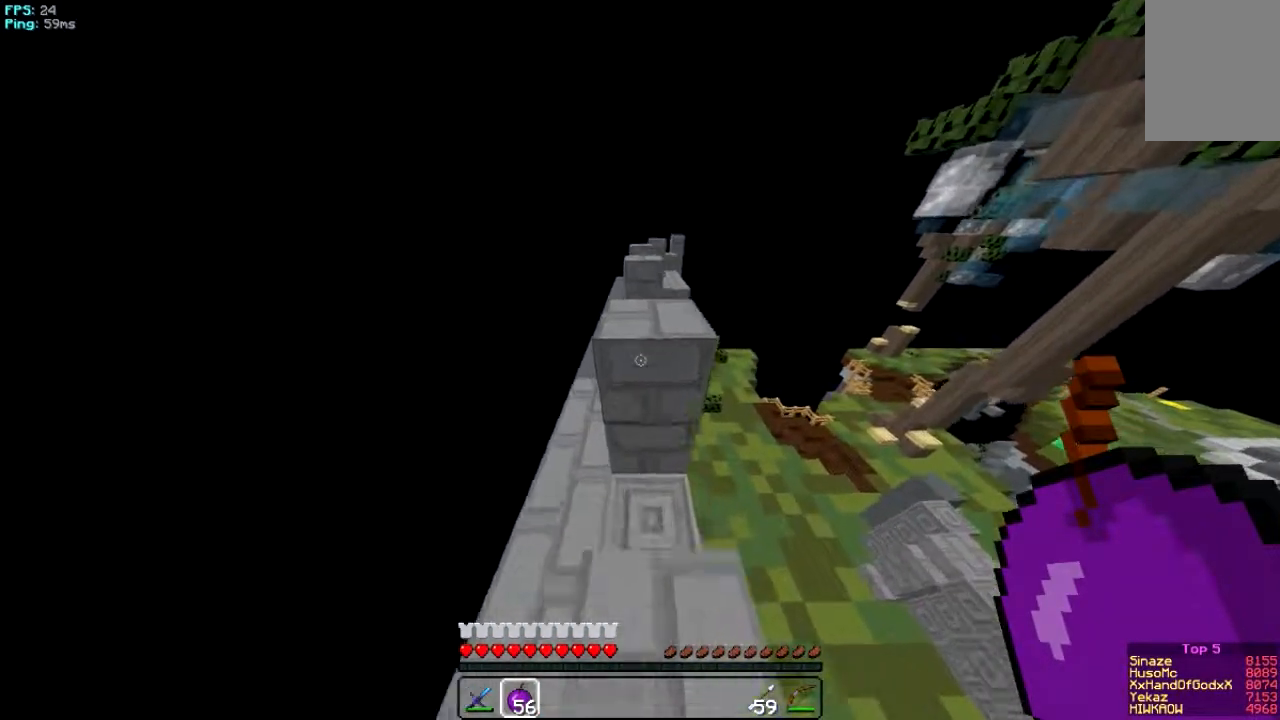
{"keys": ["a", "w"], "mouse": [], "events": [[351, "a", "down"]]}
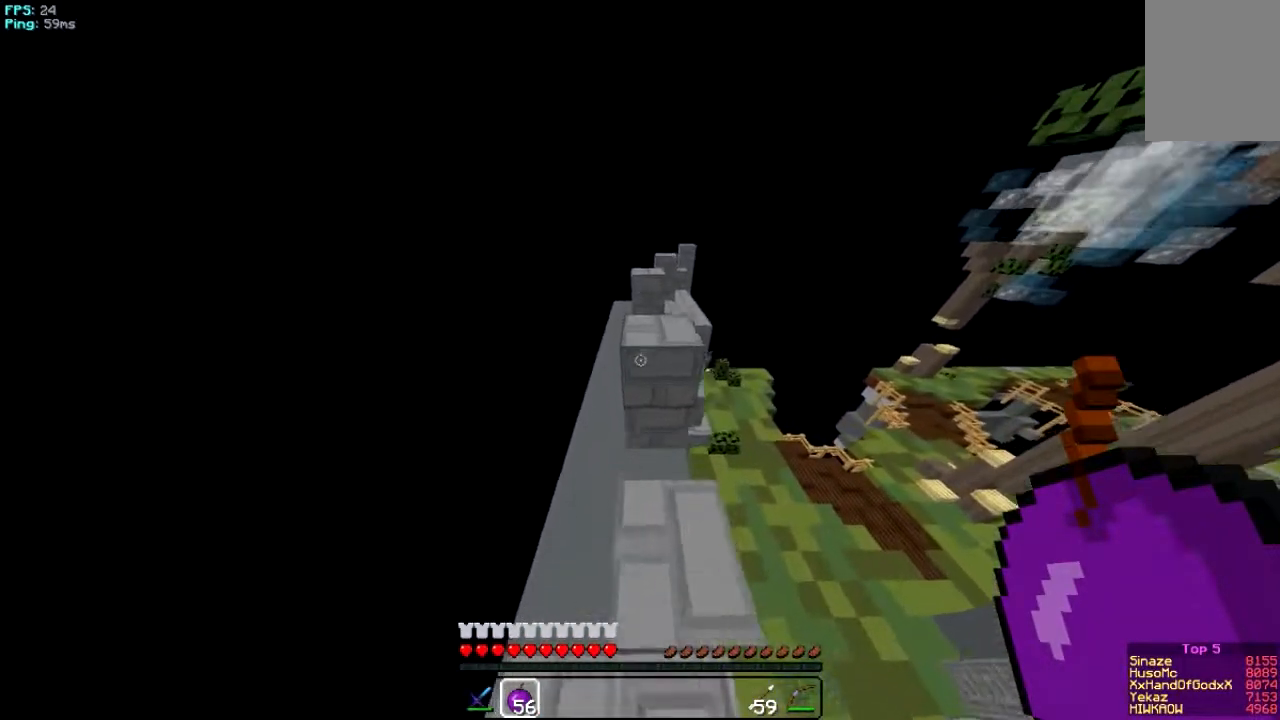
{"keys": ["w"], "mouse": [], "events": [[17, "a", "up"]]}
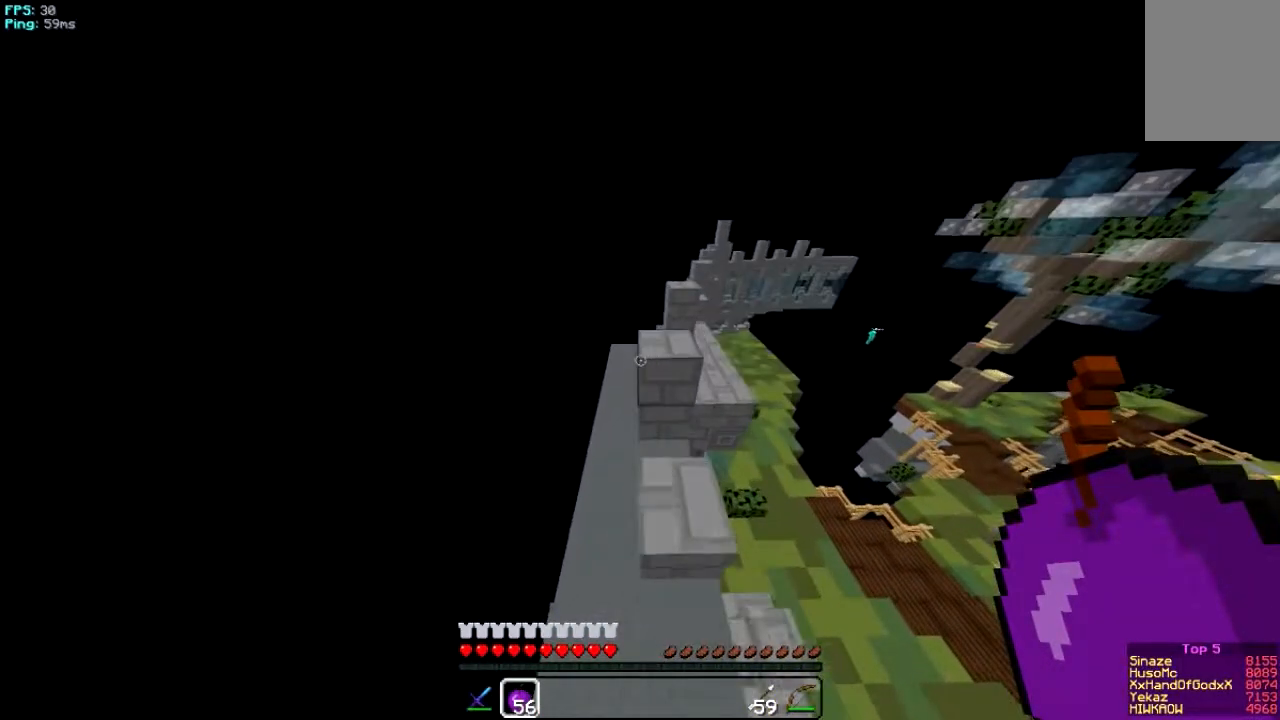
{"keys": ["w"], "mouse": [], "events": []}
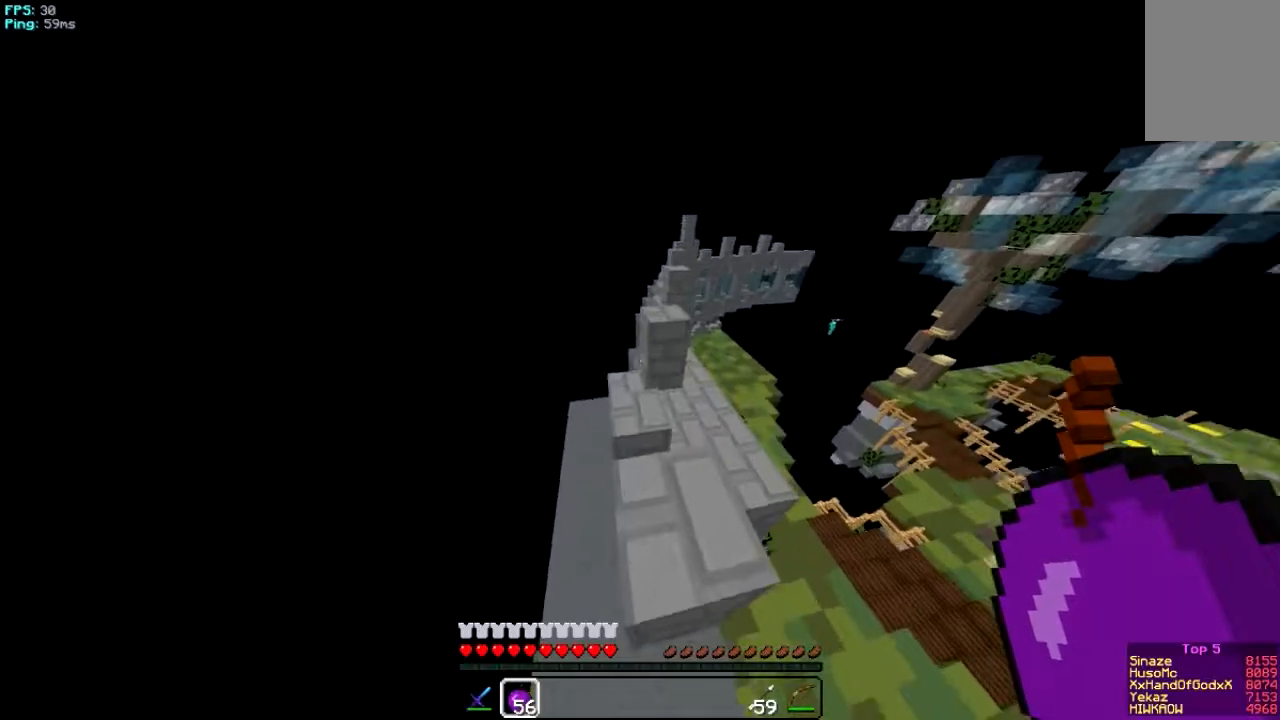
{"keys": ["w"], "mouse": [], "events": []}
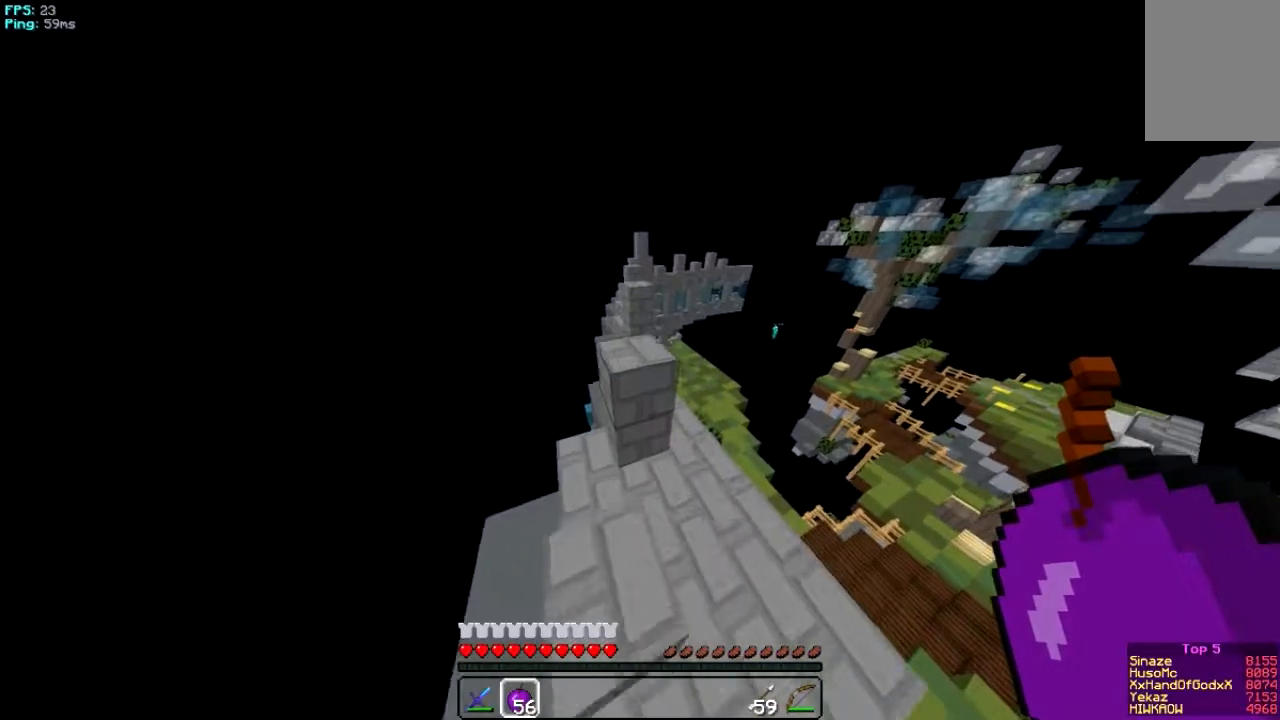
{"keys": ["w"], "mouse": [], "events": []}
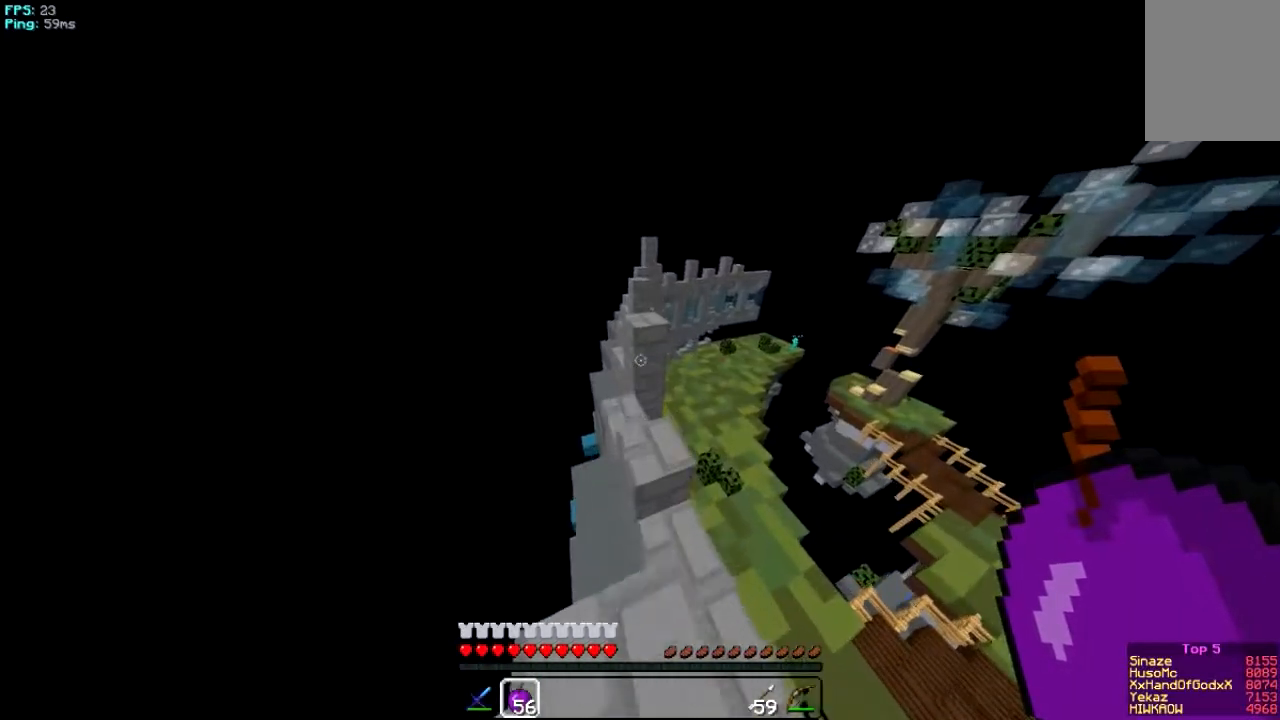
{"keys": ["w"], "mouse": [], "events": []}
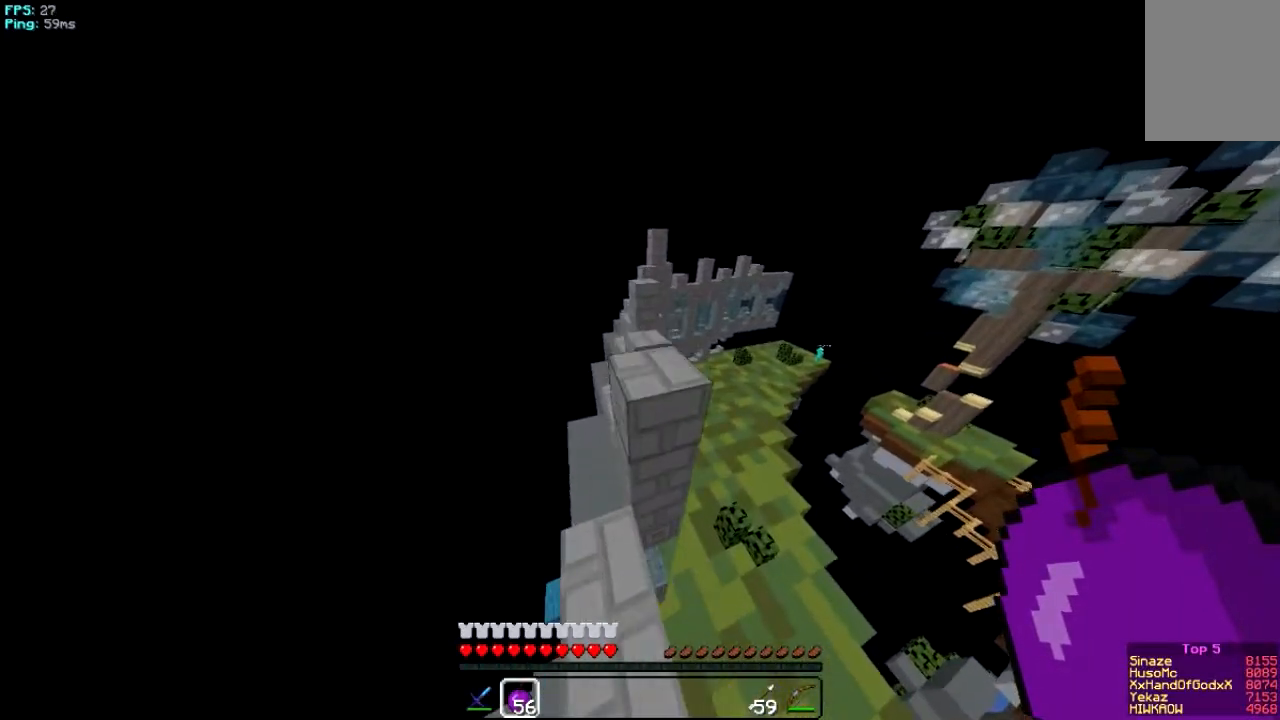
{"keys": [], "mouse": [], "events": [[184, "w", "up"]]}
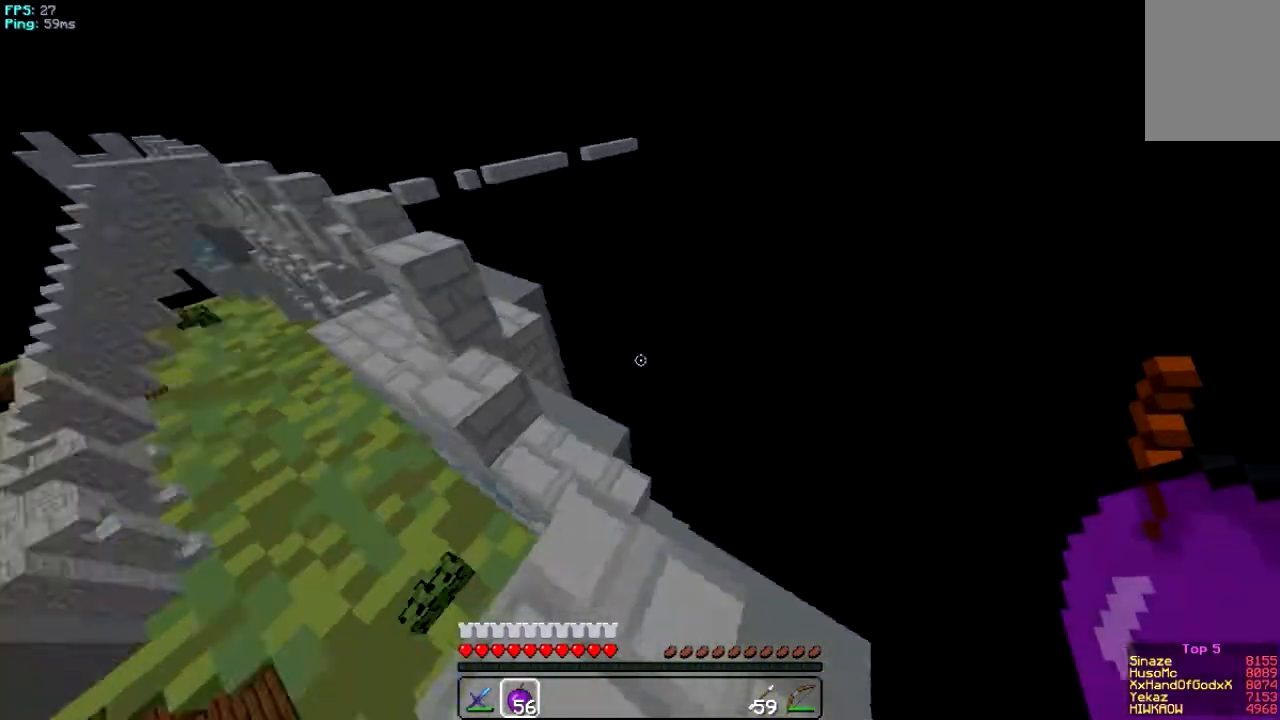
{"keys": ["w"], "mouse": []}
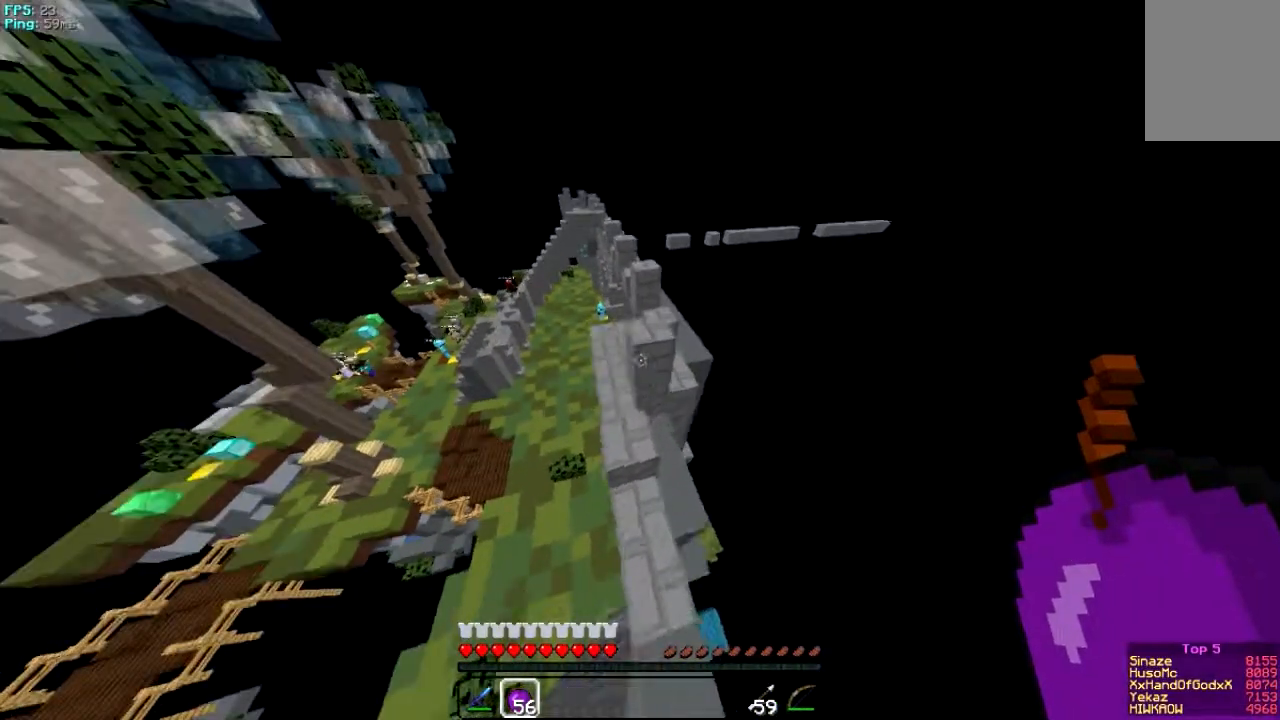
{"keys": ["w"], "mouse": [], "events": [[151, "w", "up"], [418, "w", "down"]]}
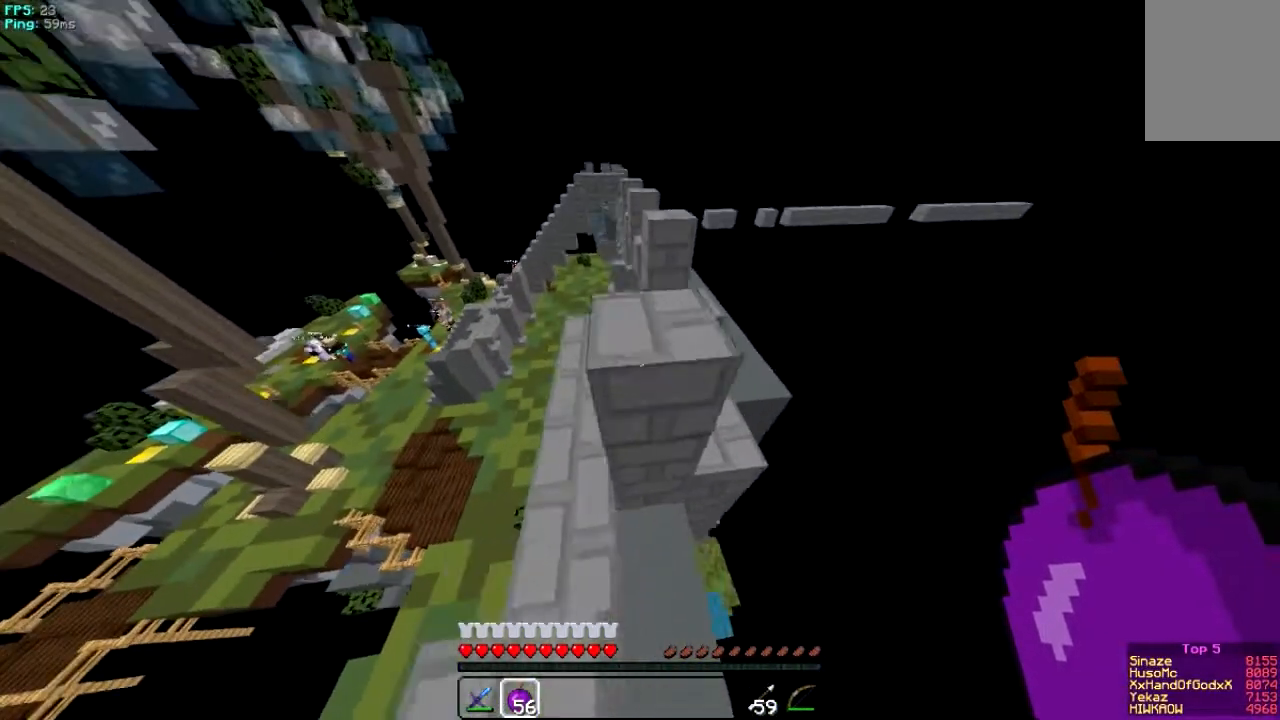
{"keys": ["d", "w"], "mouse": [], "events": [[450, "d", "down"]]}
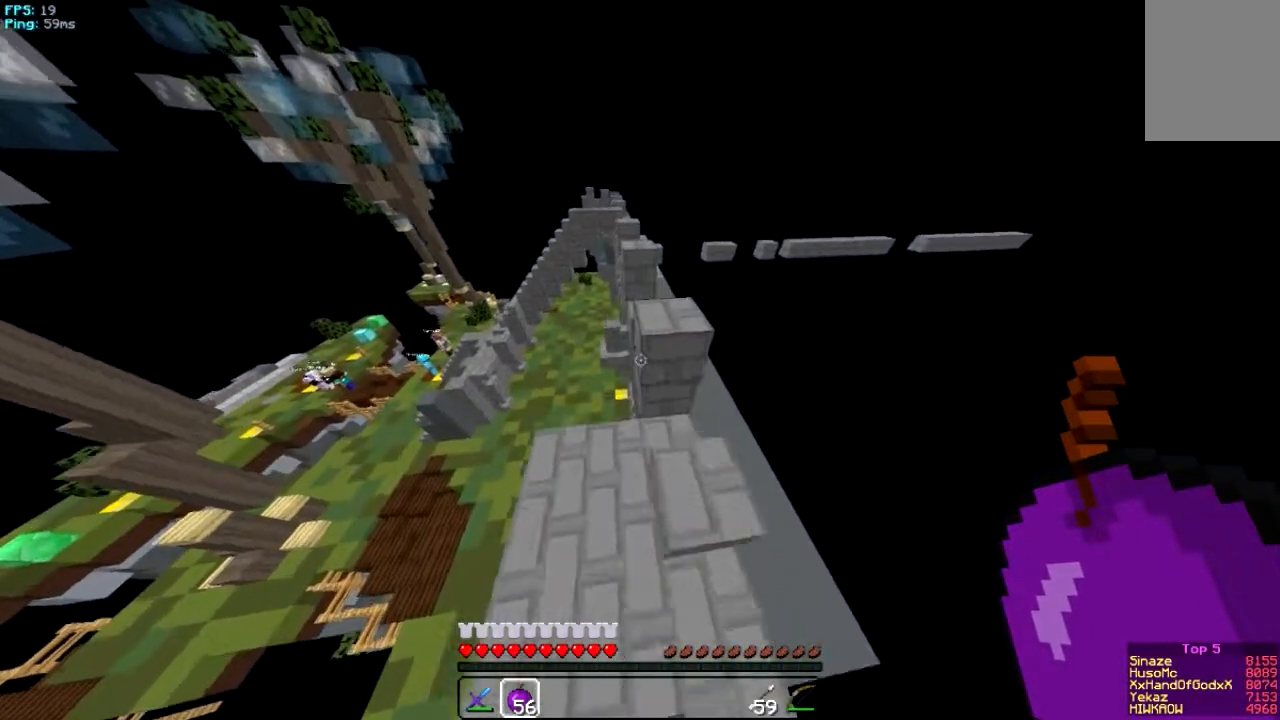
{"keys": ["a", "w"], "mouse": []}
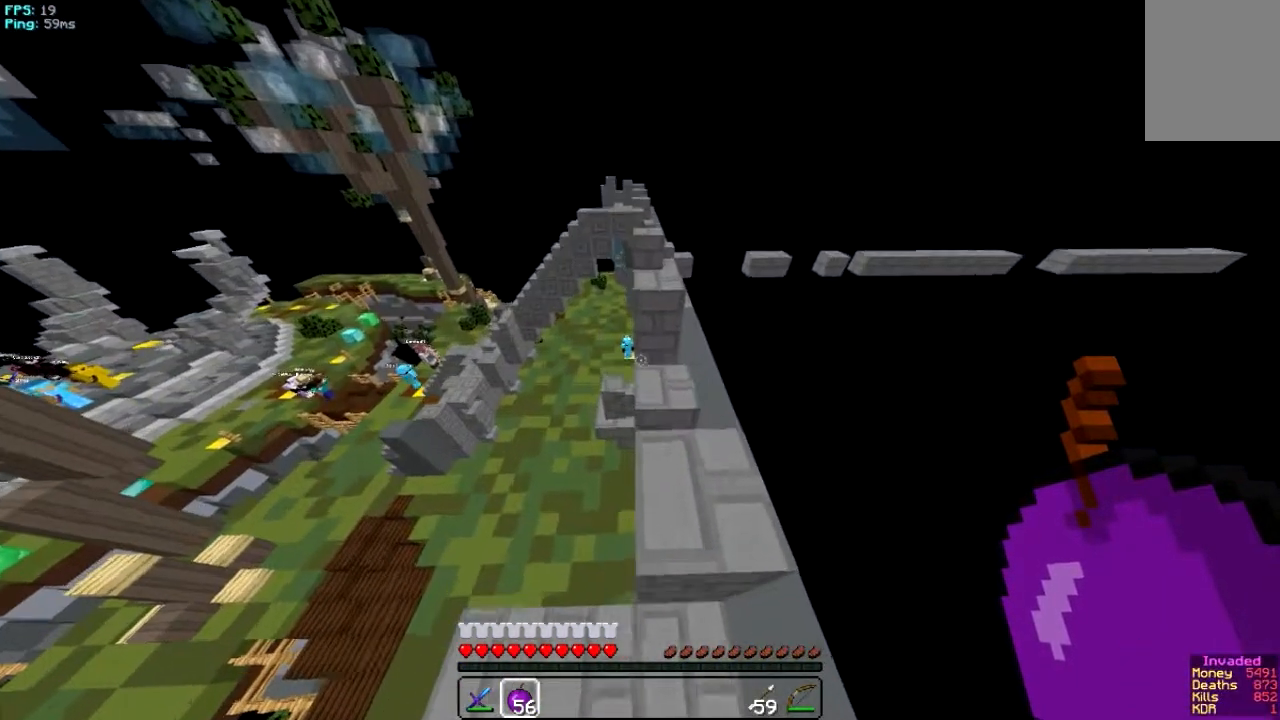
{"keys": ["w"], "mouse": [], "events": [[50, "a", "up"], [50, "d", "down"], [250, "d", "up"]]}
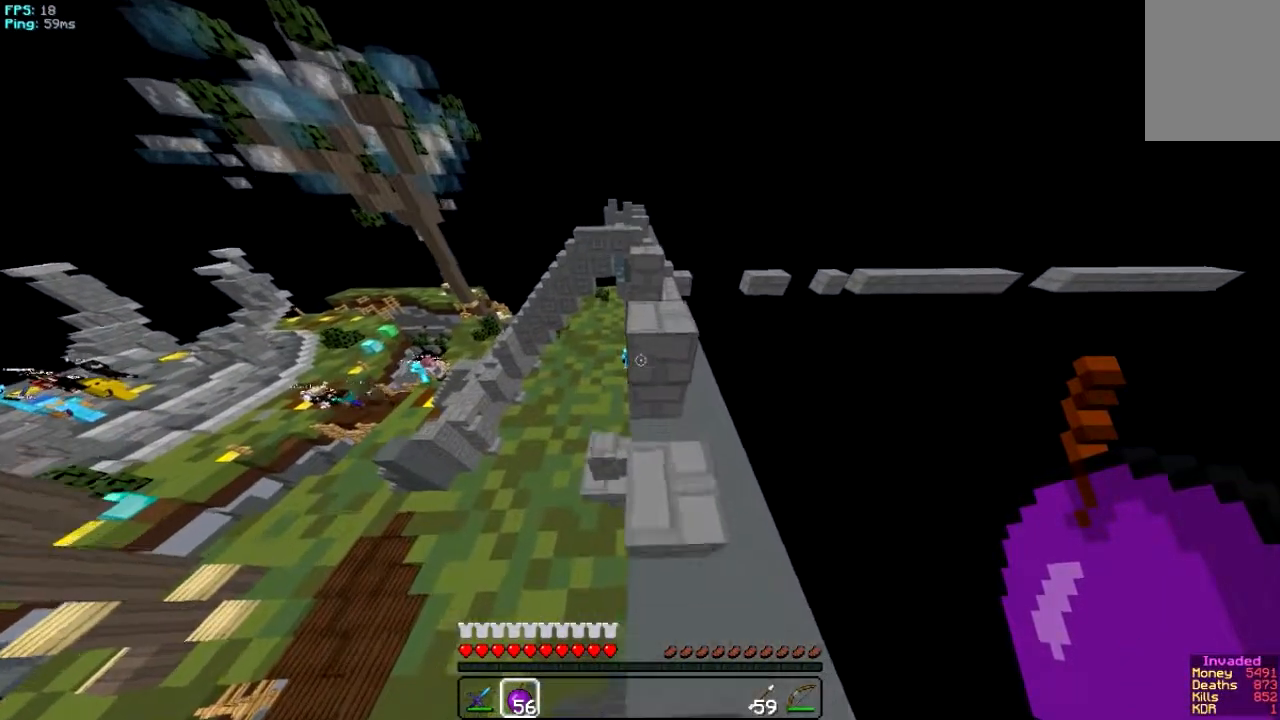
{"keys": ["w"], "mouse": [], "events": []}
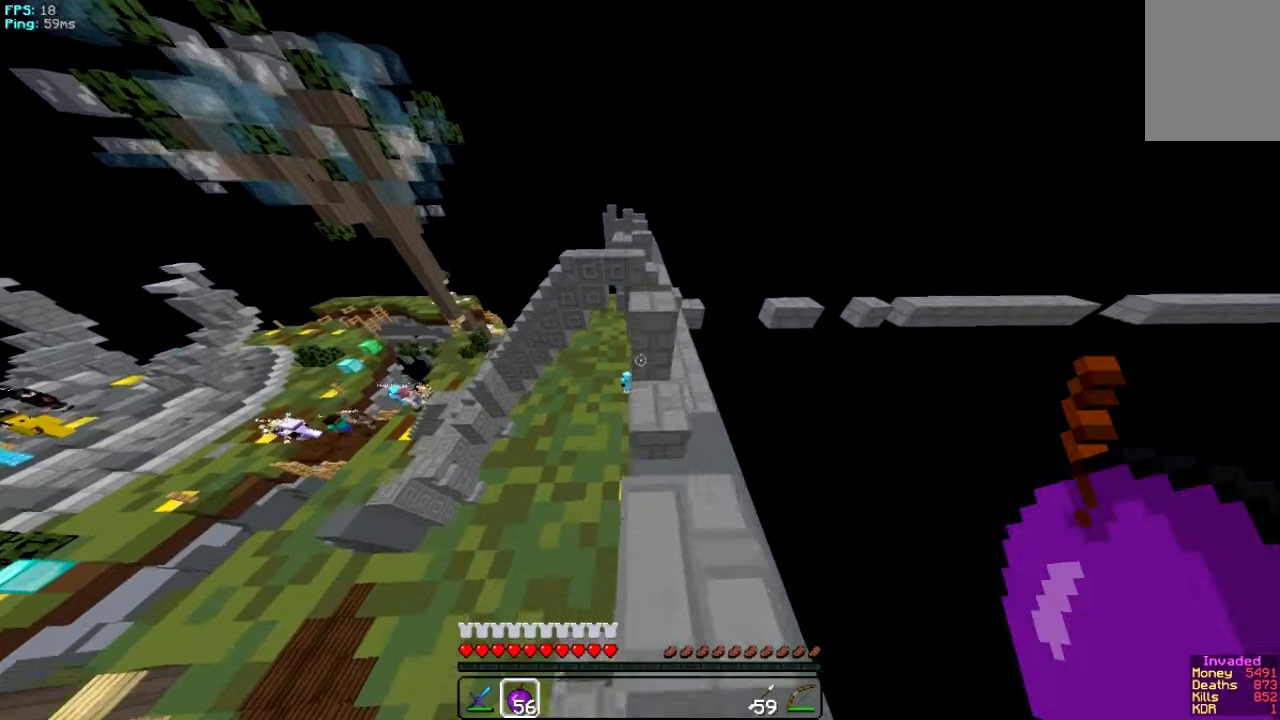
{"keys": ["a", "w"], "mouse": []}
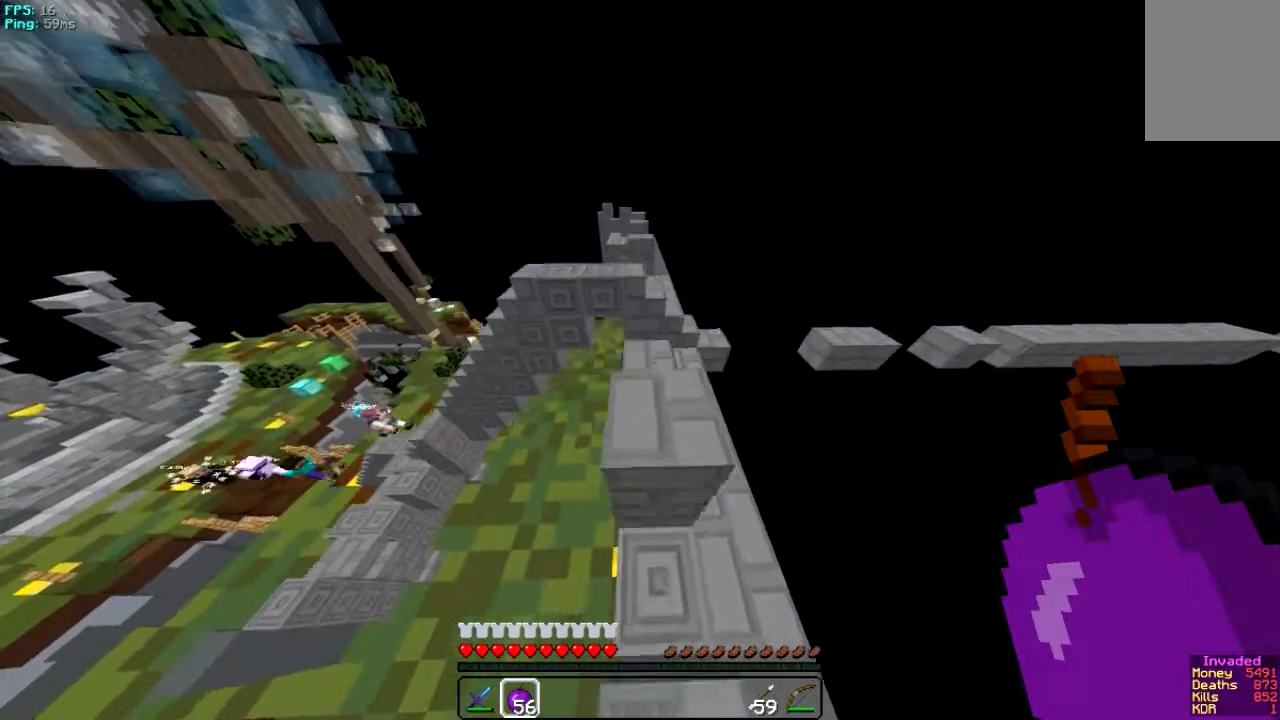
{"keys": ["a", "w"], "mouse": [], "events": [[84, "d", "down"], [151, "a", "up"], [484, "a", "down"], [484, "d", "up"]]}
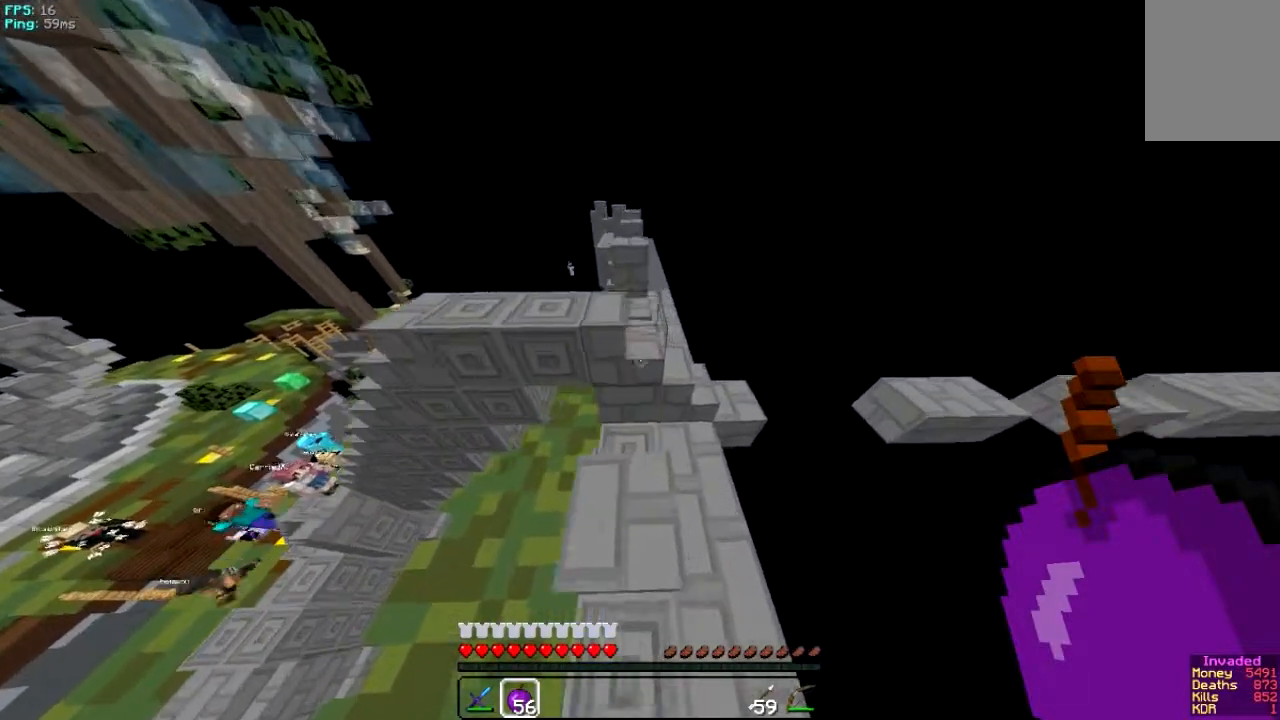
{"keys": ["a", "w"], "mouse": []}
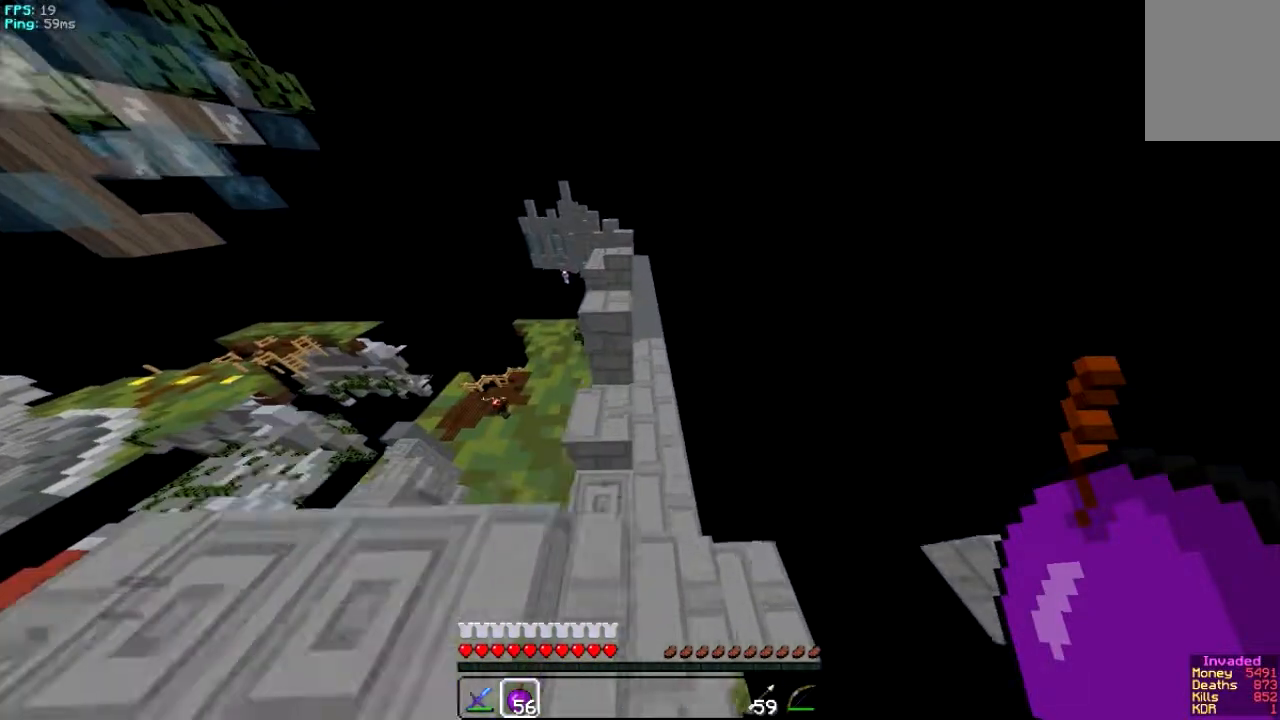
{"keys": ["d", "w"], "mouse": [], "events": [[317, "a", "up"], [484, "d", "down"]]}
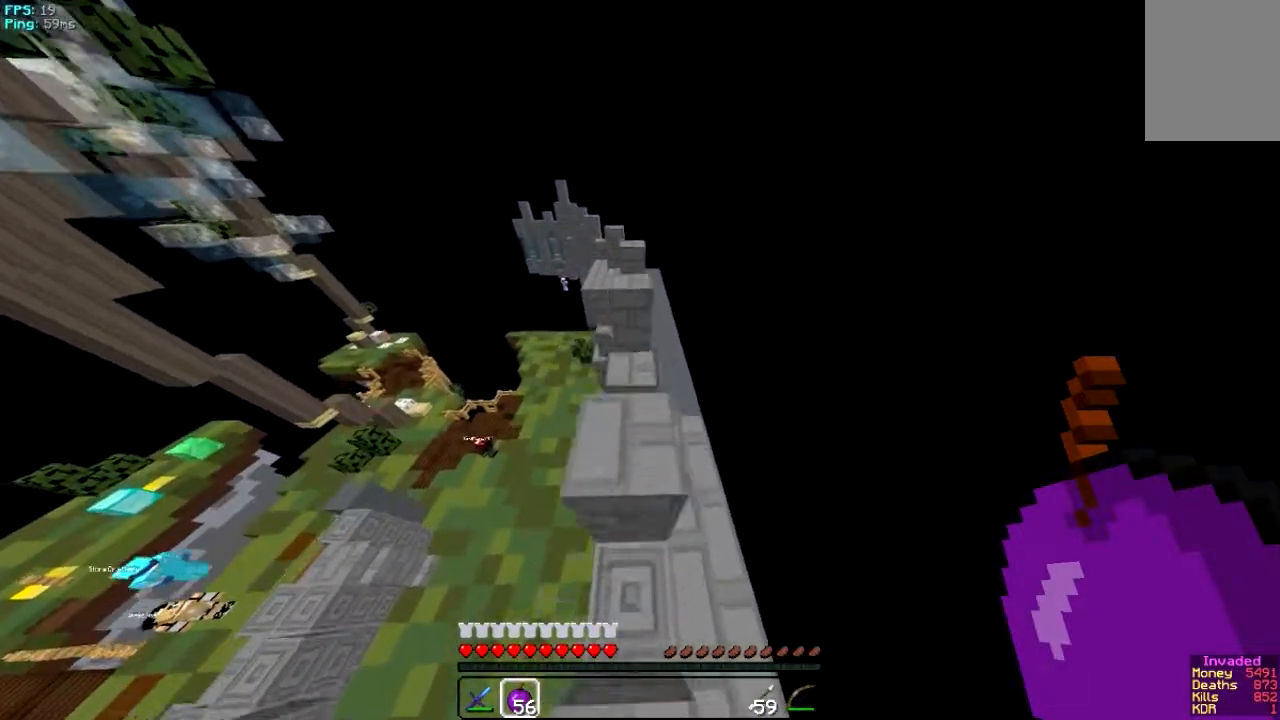
{"keys": ["w"], "mouse": []}
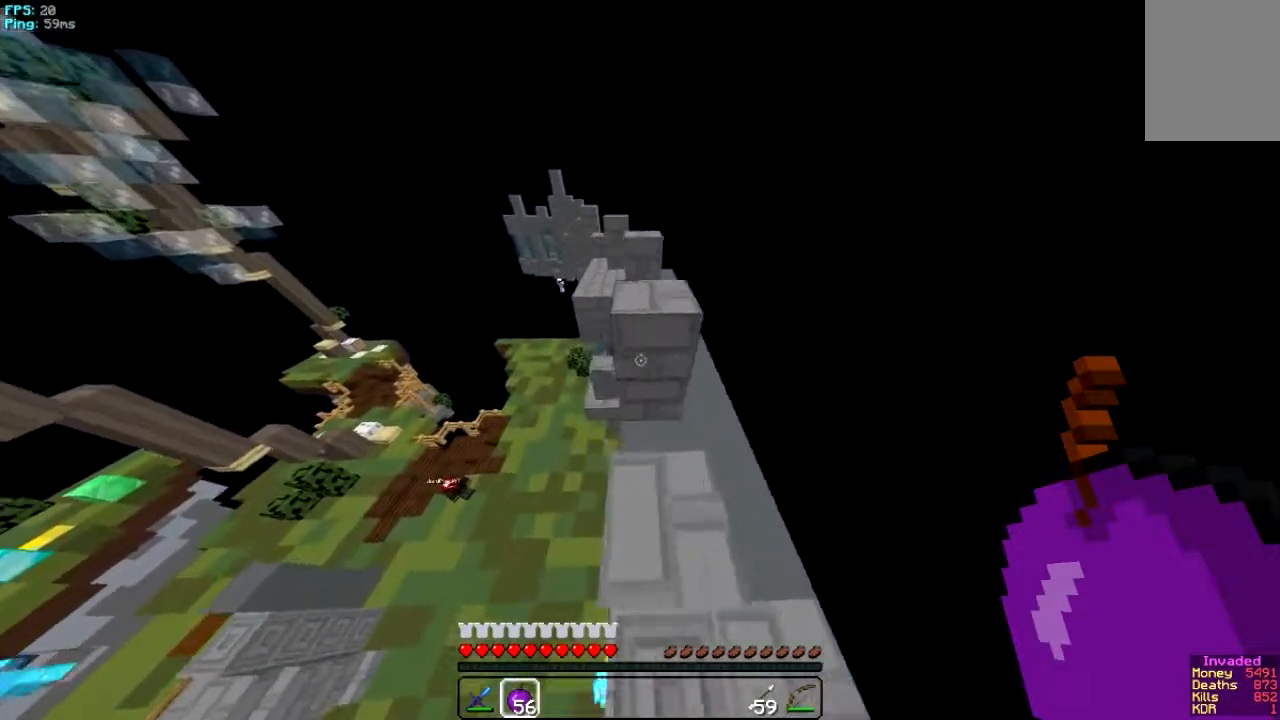
{"keys": ["w"], "mouse": [], "events": [[151, "d", "down"], [351, "a", "down"], [418, "d", "up"], [484, "a", "up"]]}
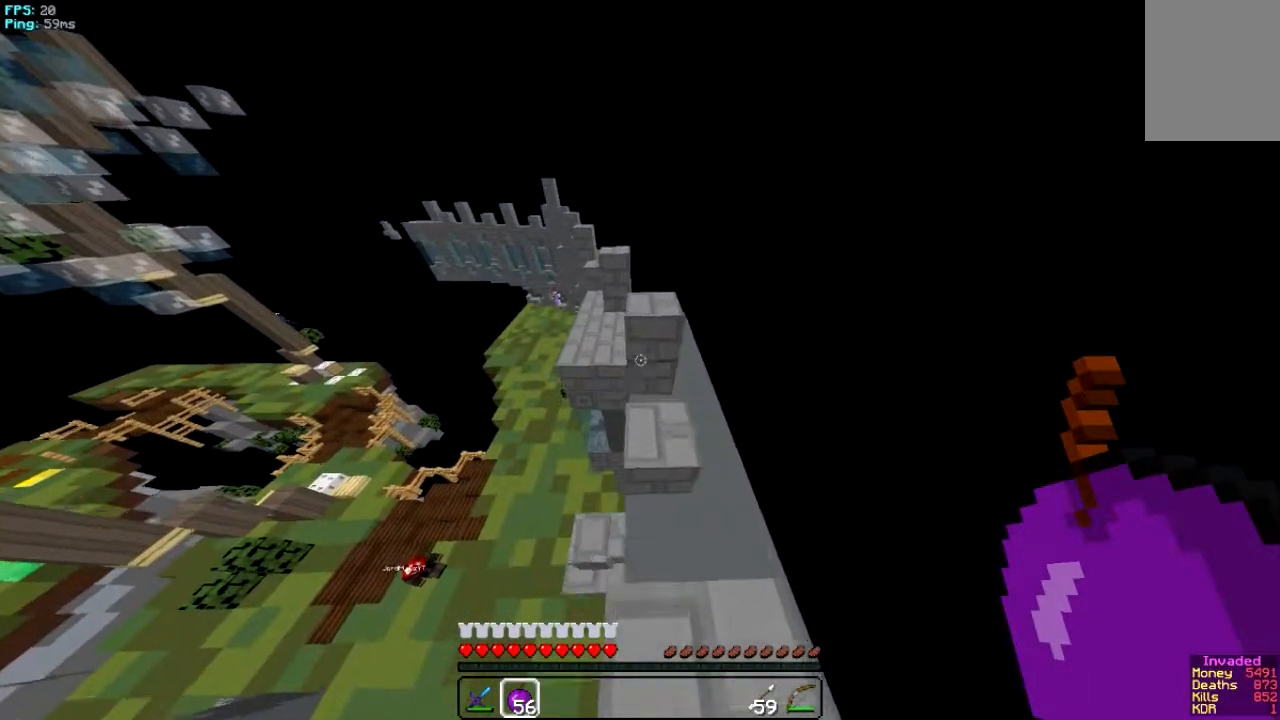
{"keys": ["a", "w"], "mouse": []}
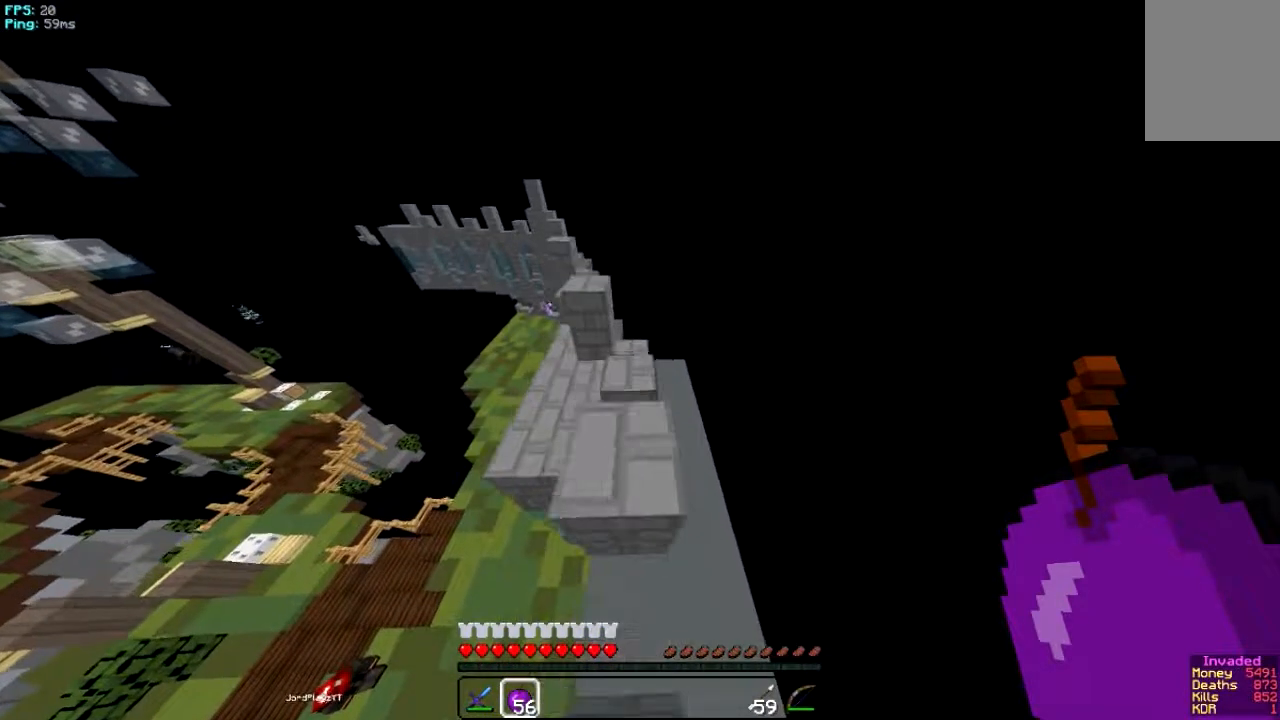
{"keys": ["w"], "mouse": [], "events": [[84, "a", "up"], [184, "d", "down"], [351, "d", "up"]]}
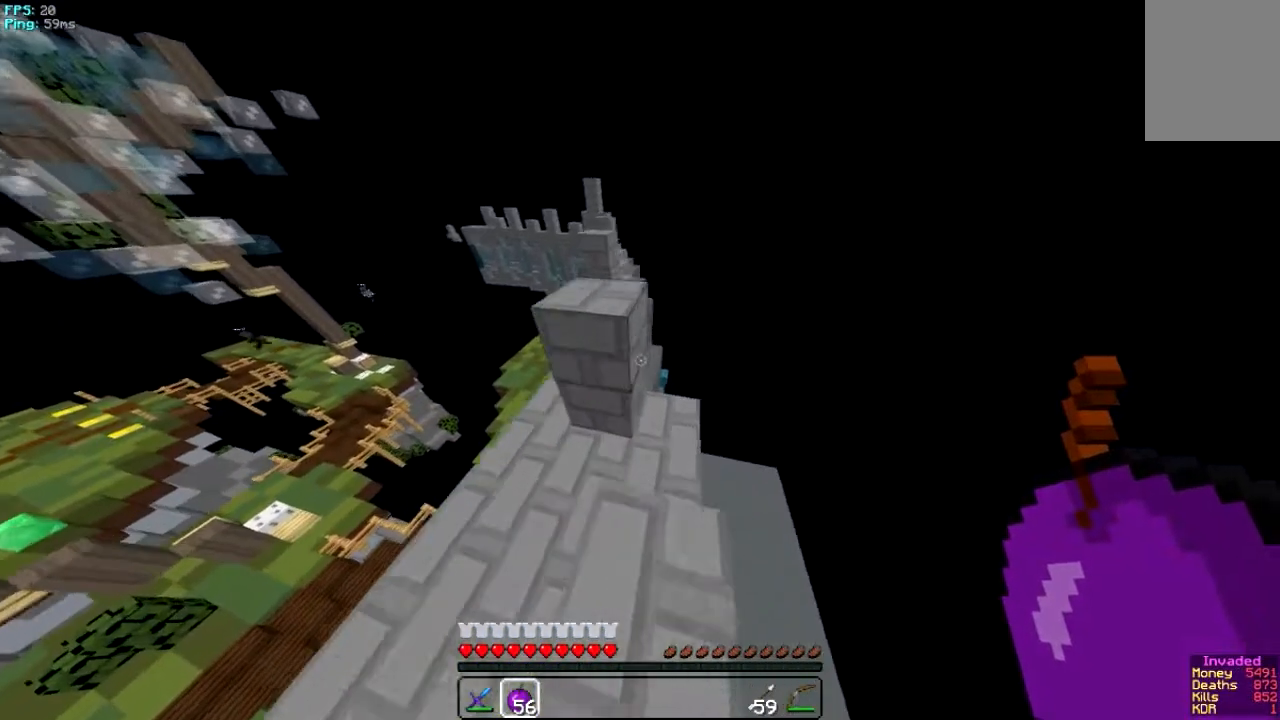
{"keys": ["w"], "mouse": [], "events": [[17, "a", "down"], [317, "a", "up"]]}
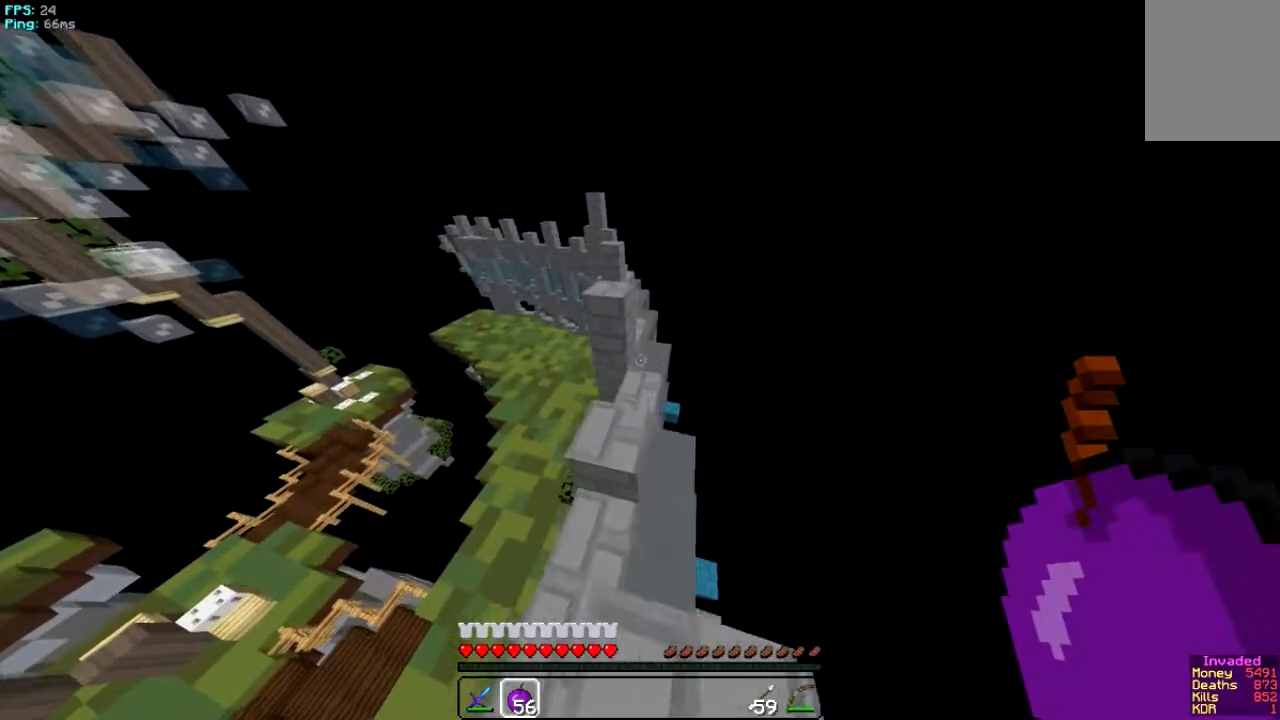
{"keys": ["w"], "mouse": [], "events": [[51, "a", "down"], [184, "a", "up"]]}